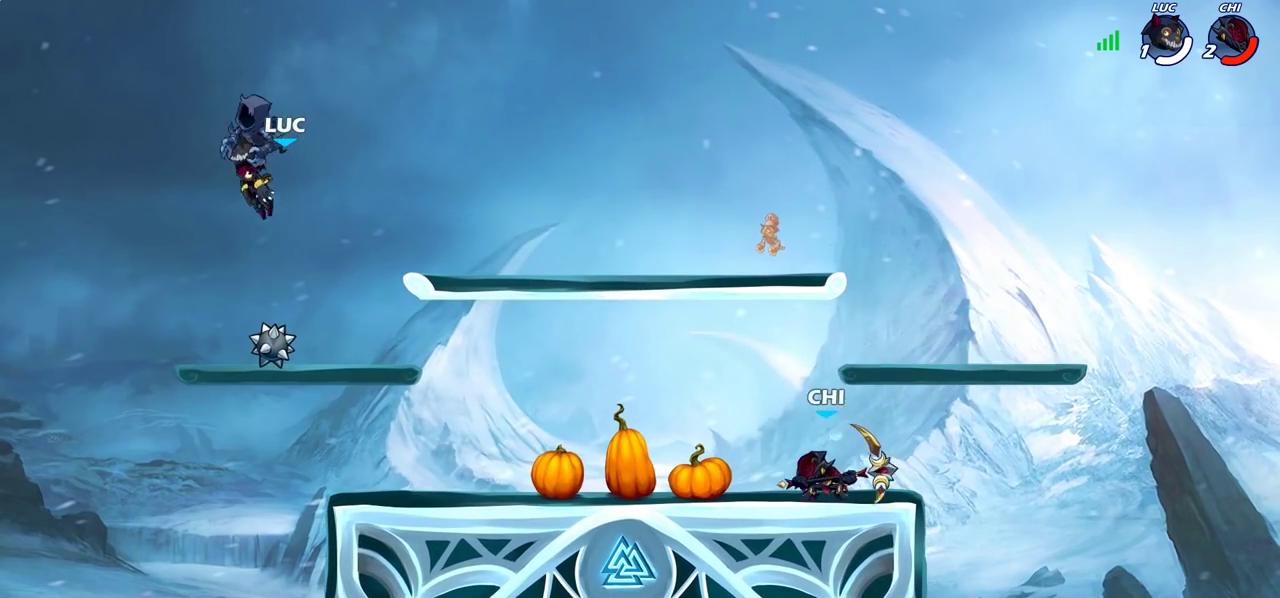
Gameplay with a controller (PlayStation layout); each line is a JSON object with the inputs held at the frame after it (dt_ms = milliseconds from this image to that frame). "events" lists button and stick changes between this image and that frame as [ms after this image, input, new state], when the widget could be followed in between. Not read: L3 R3.
{"dt_ms": 300, "buttons": [], "left_stick": "center", "right_stick": "center", "events": []}
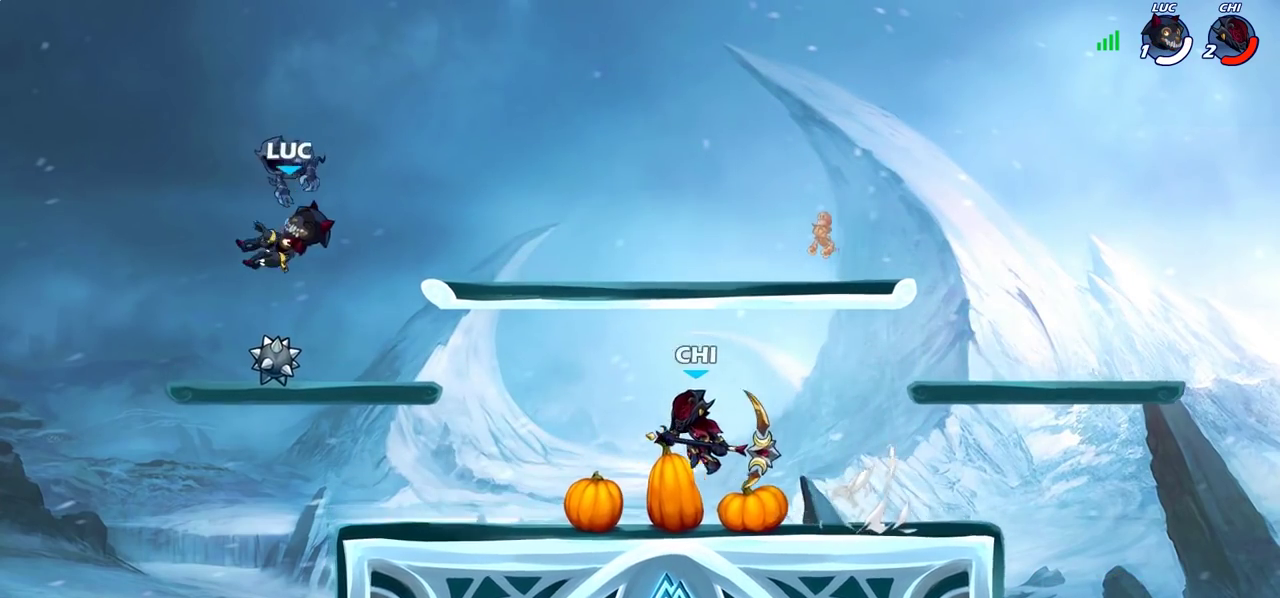
{"dt_ms": 700, "buttons": [], "left_stick": "center", "right_stick": "center", "events": []}
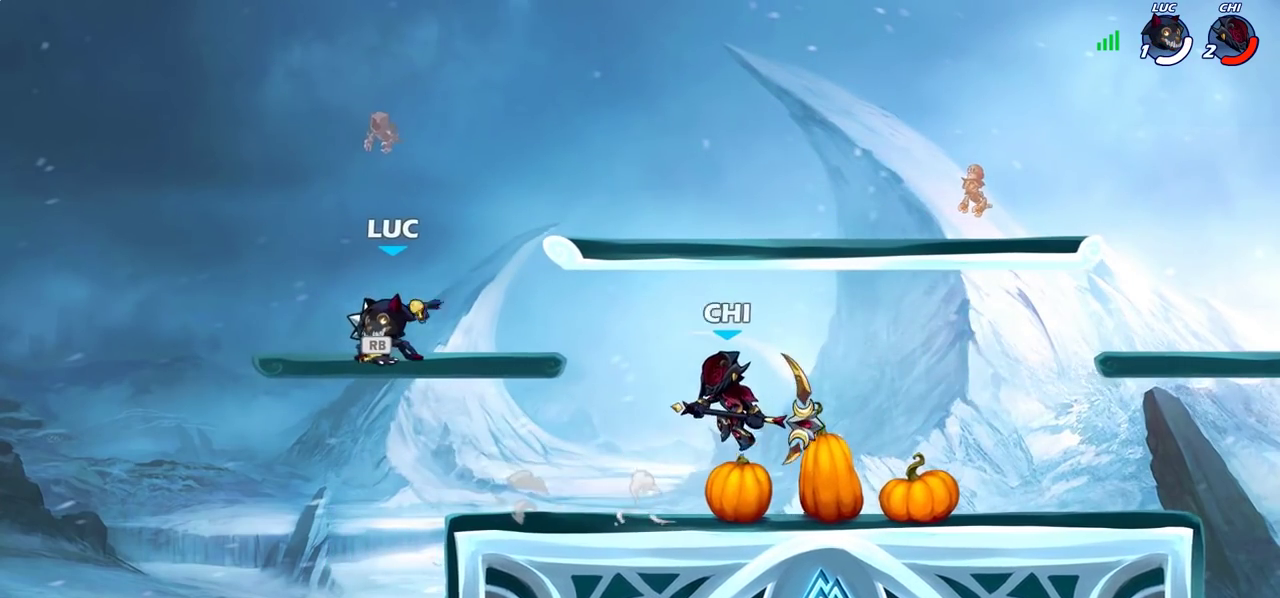
{"dt_ms": 700, "buttons": [], "left_stick": "up-right", "right_stick": "center", "events": [[300, "R1", "down"], [400, "left_stick", "right"], [417, "CROSS", "down"], [417, "R1", "up"], [500, "CROSS", "up"], [533, "left_stick", "up-right"], [617, "CROSS", "down"], [683, "CROSS", "up"]]}
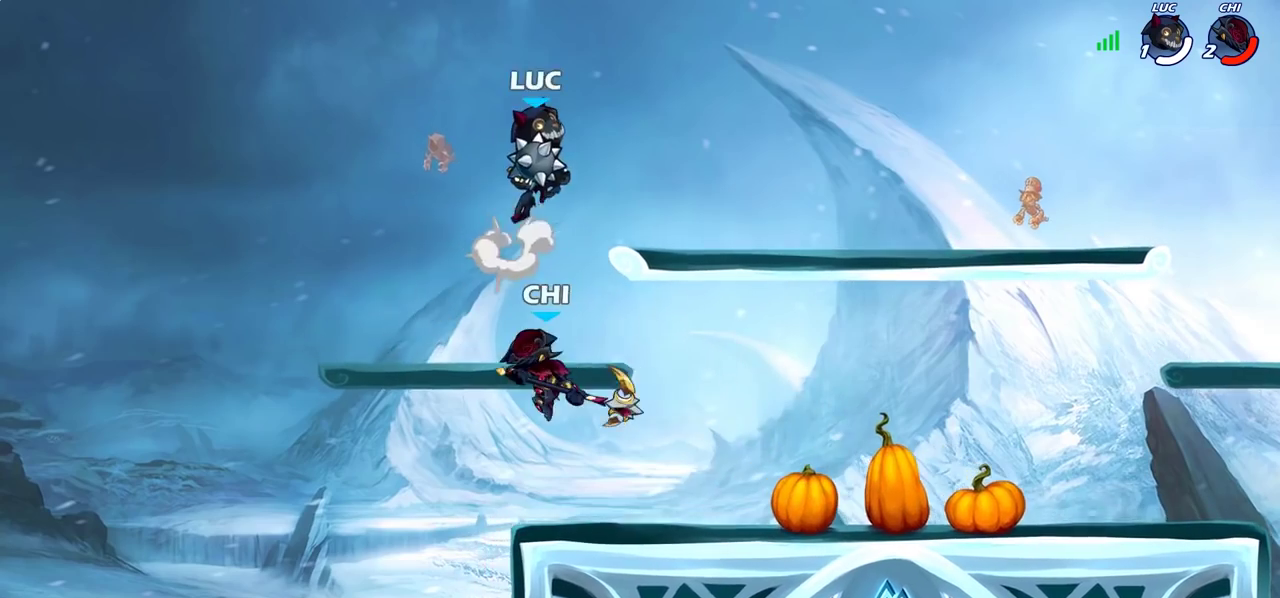
{"dt_ms": 300, "buttons": [], "left_stick": "down", "right_stick": "center", "events": [[200, "left_stick", "down-right"], [250, "left_stick", "down"]]}
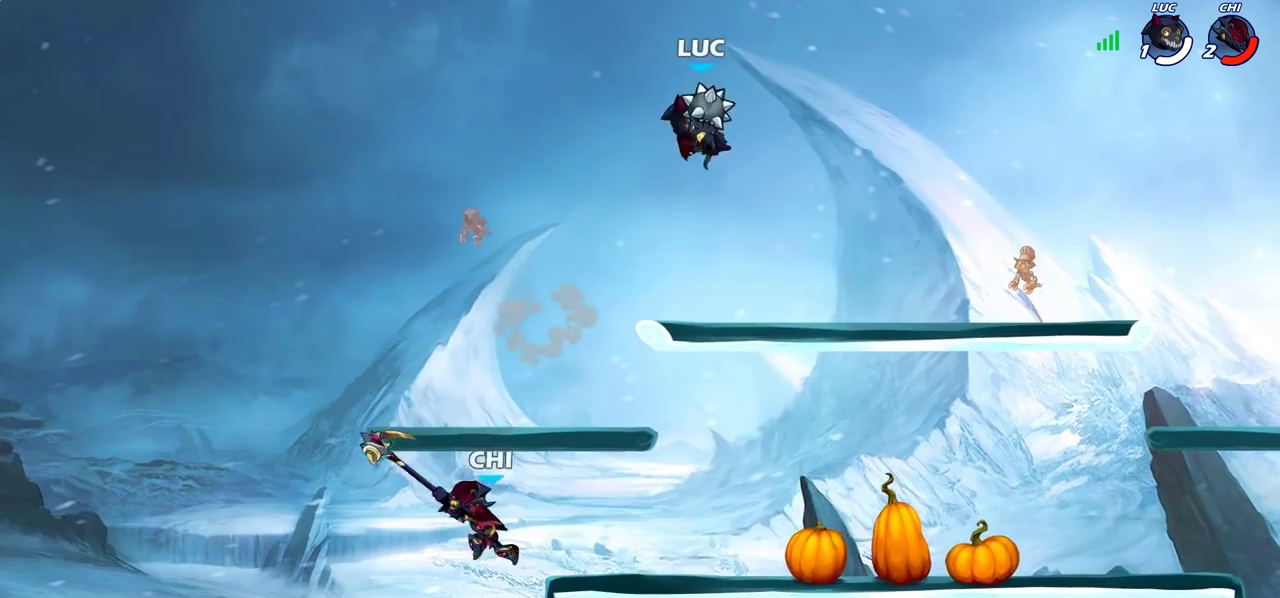
{"dt_ms": 400, "buttons": ["CIRCLE"], "left_stick": "down-left", "right_stick": "center", "events": [[67, "left_stick", "down-right"], [117, "left_stick", "right"], [350, "left_stick", "down-left"], [367, "CIRCLE", "down"]]}
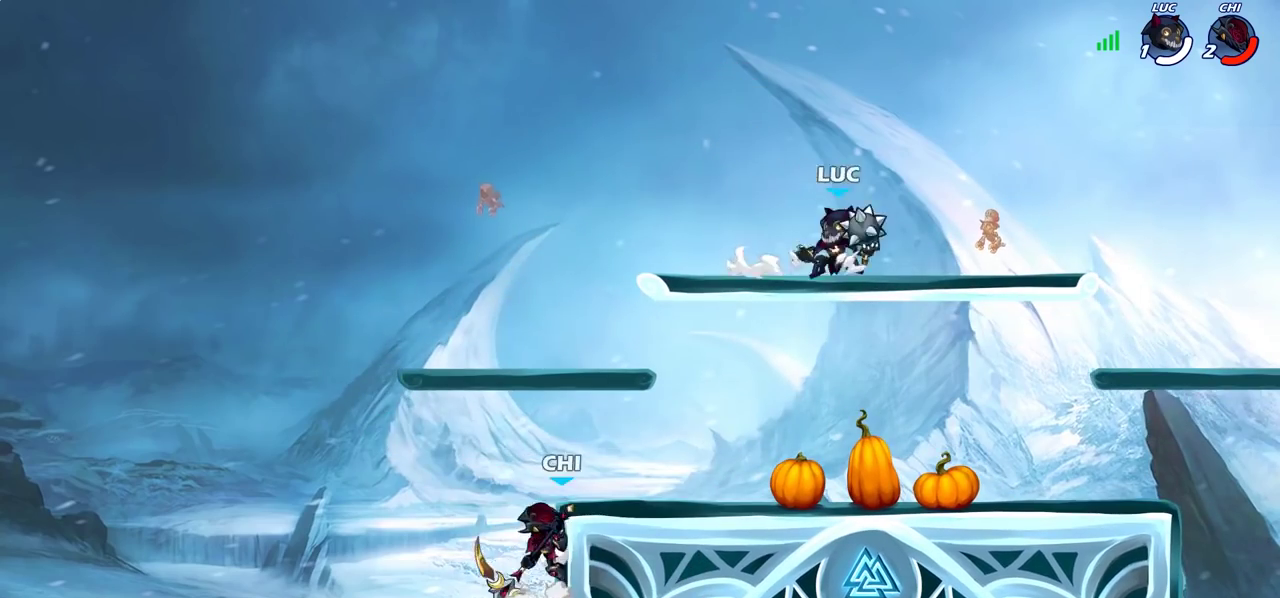
{"dt_ms": 700, "buttons": ["CIRCLE"], "left_stick": "down-left", "right_stick": "center", "events": []}
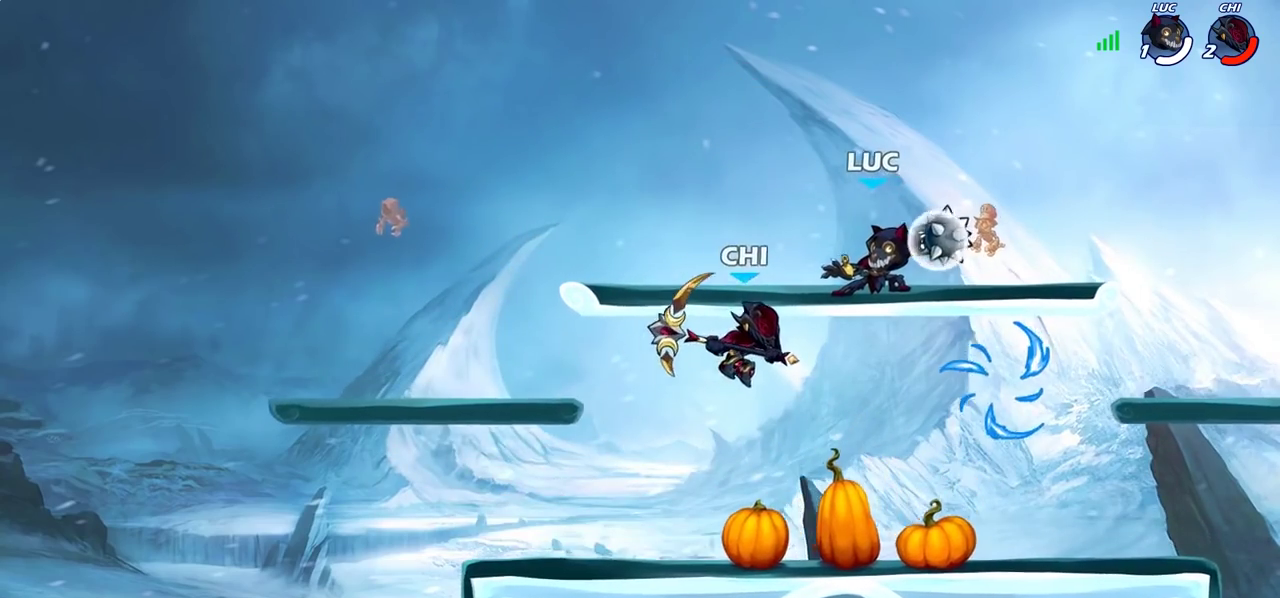
{"dt_ms": 400, "buttons": [], "left_stick": "center", "right_stick": "center", "events": [[133, "CIRCLE", "up"], [133, "left_stick", "down"], [200, "left_stick", "center"]]}
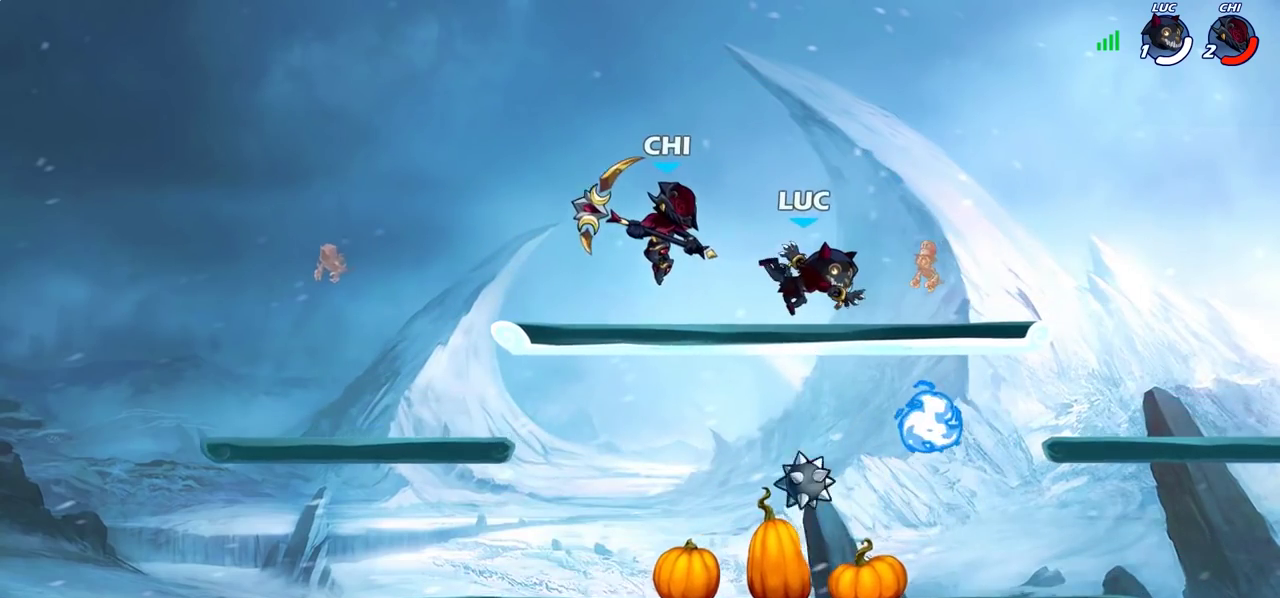
{"dt_ms": 300, "buttons": ["R2"], "left_stick": "up-right", "right_stick": "center", "events": [[83, "left_stick", "up-right"], [133, "CROSS", "down"], [233, "R2", "down"], [267, "CROSS", "up"]]}
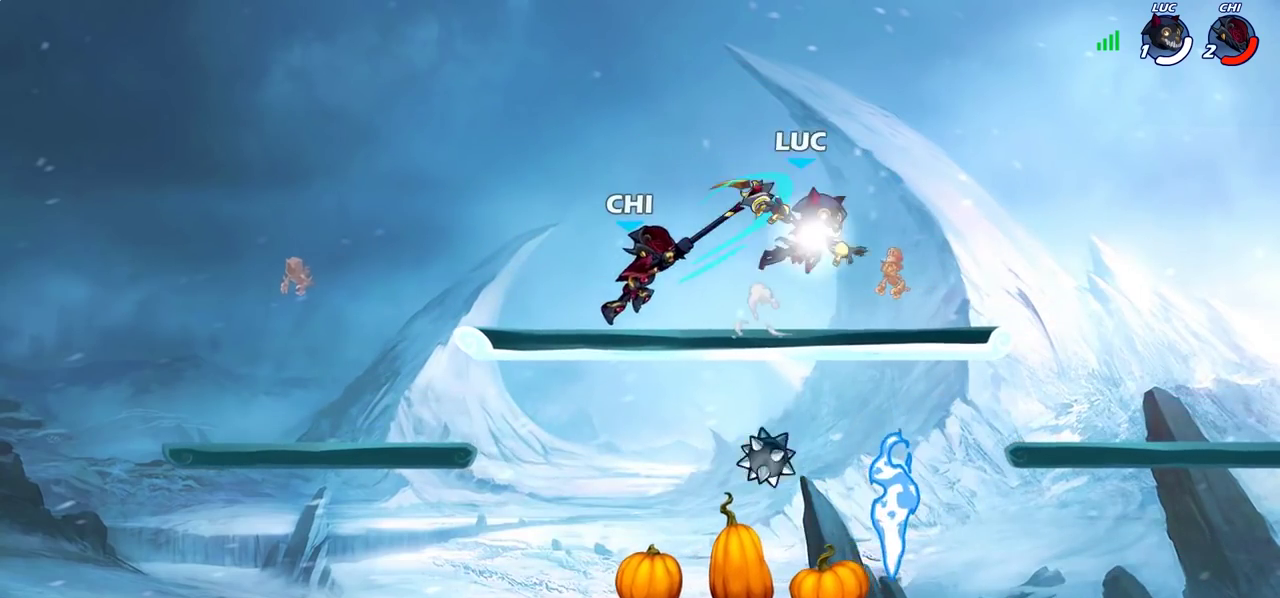
{"dt_ms": 700, "buttons": [], "left_stick": "right", "right_stick": "center"}
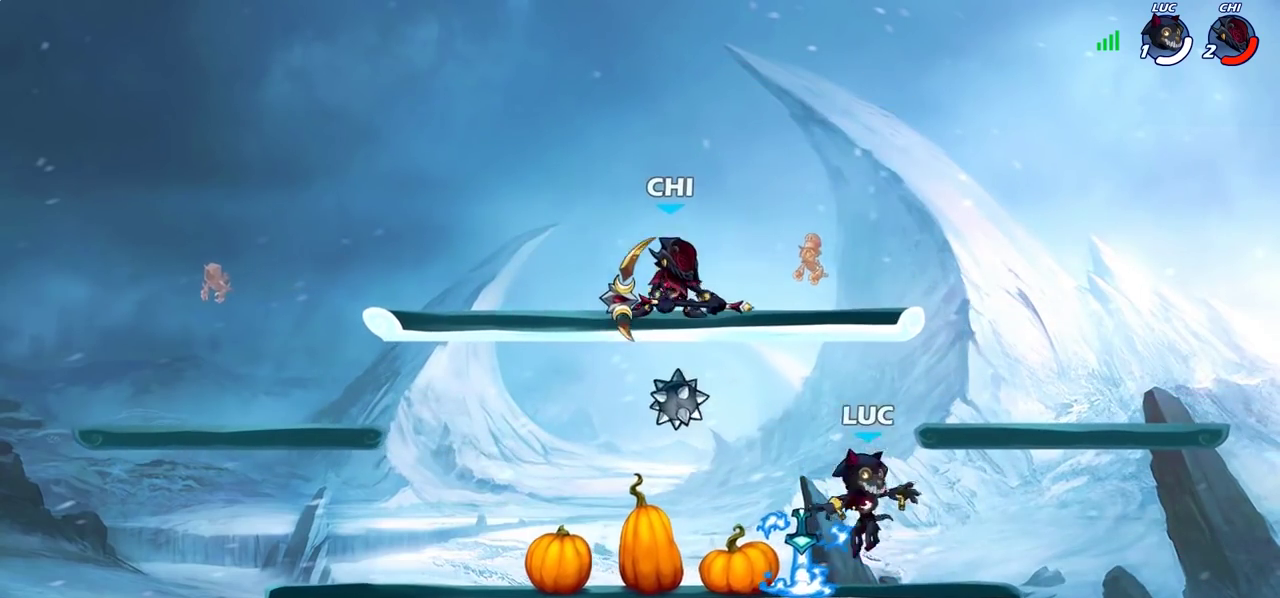
{"dt_ms": 700, "buttons": [], "left_stick": "center", "right_stick": "center", "events": [[17, "R1", "down"], [117, "R1", "up"], [183, "left_stick", "left"], [367, "R2", "down"], [483, "R2", "up"], [500, "CIRCLE", "down"], [533, "left_stick", "center"], [583, "CIRCLE", "up"]]}
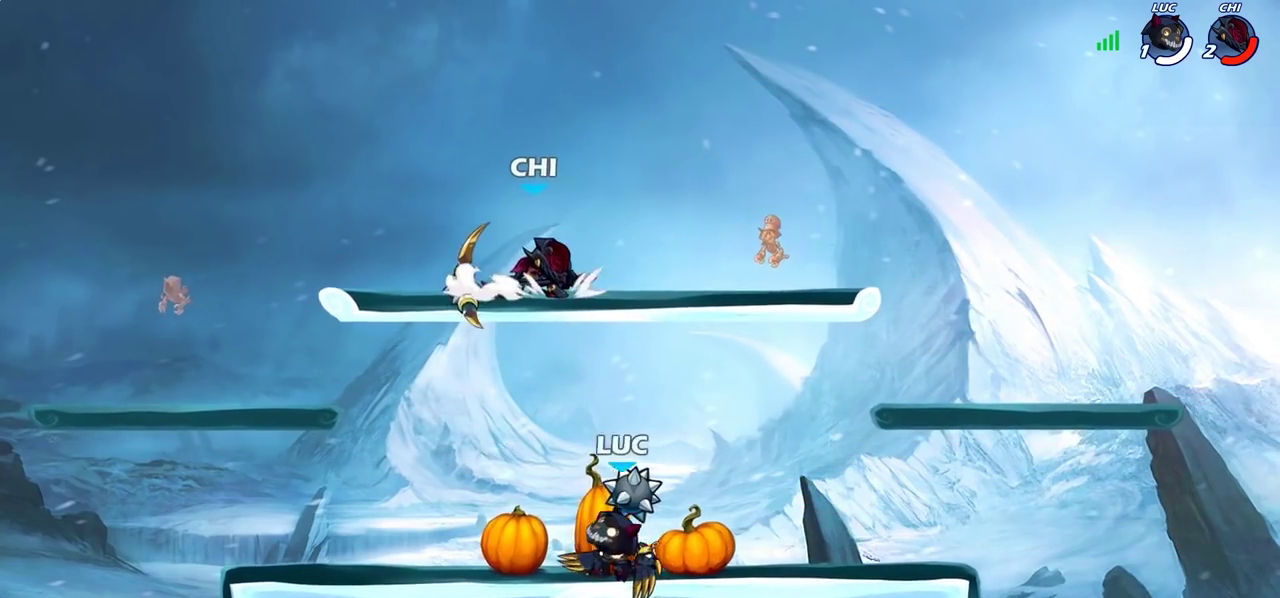
{"dt_ms": 300, "buttons": [], "left_stick": "center", "right_stick": "center", "events": [[33, "left_stick", "left"], [133, "left_stick", "center"]]}
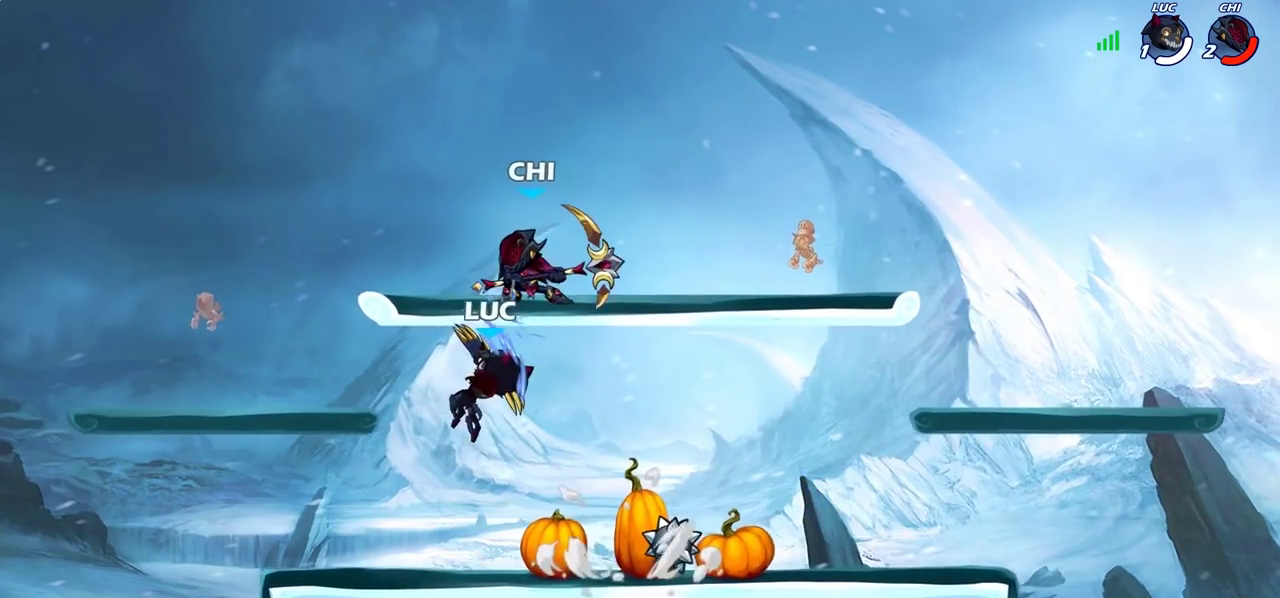
{"dt_ms": 400, "buttons": ["R2"], "left_stick": "up-right", "right_stick": "center", "events": [[267, "left_stick", "right"], [383, "R2", "down"], [383, "left_stick", "up-right"]]}
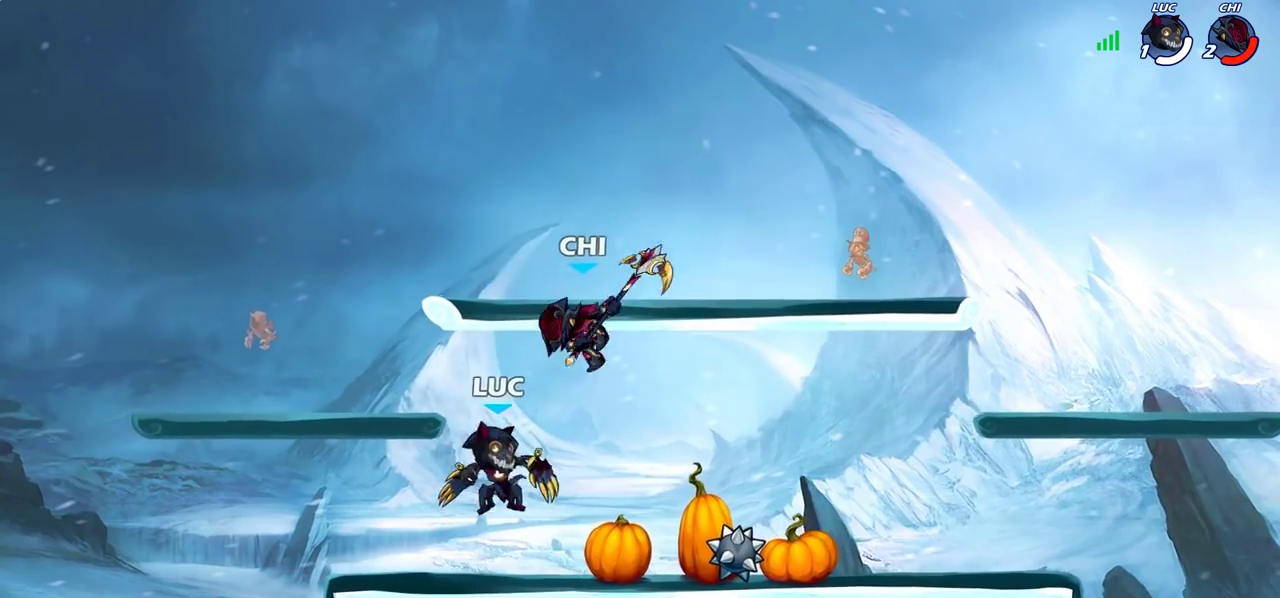
{"dt_ms": 700, "buttons": ["CROSS"], "left_stick": "up-right", "right_stick": "center", "events": [[50, "left_stick", "center"], [117, "SQUARE", "down"], [150, "R2", "up"], [217, "SQUARE", "up"], [283, "left_stick", "left"], [300, "SQUARE", "down"], [383, "SQUARE", "up"], [383, "left_stick", "center"], [650, "left_stick", "up"], [683, "CROSS", "down"], [700, "left_stick", "up-right"]]}
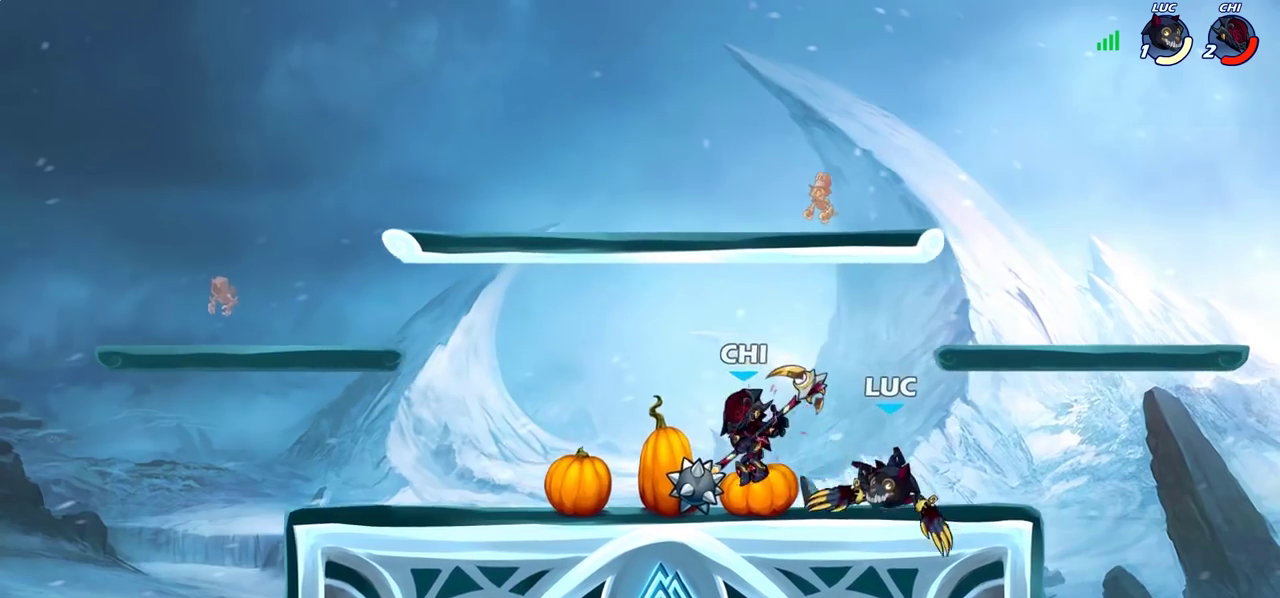
{"dt_ms": 400, "buttons": [], "left_stick": "left", "right_stick": "center", "events": [[50, "left_stick", "down-left"], [67, "R2", "down"], [100, "left_stick", "up-right"], [167, "CROSS", "up"], [233, "left_stick", "up-left"], [267, "R2", "up"], [283, "left_stick", "left"]]}
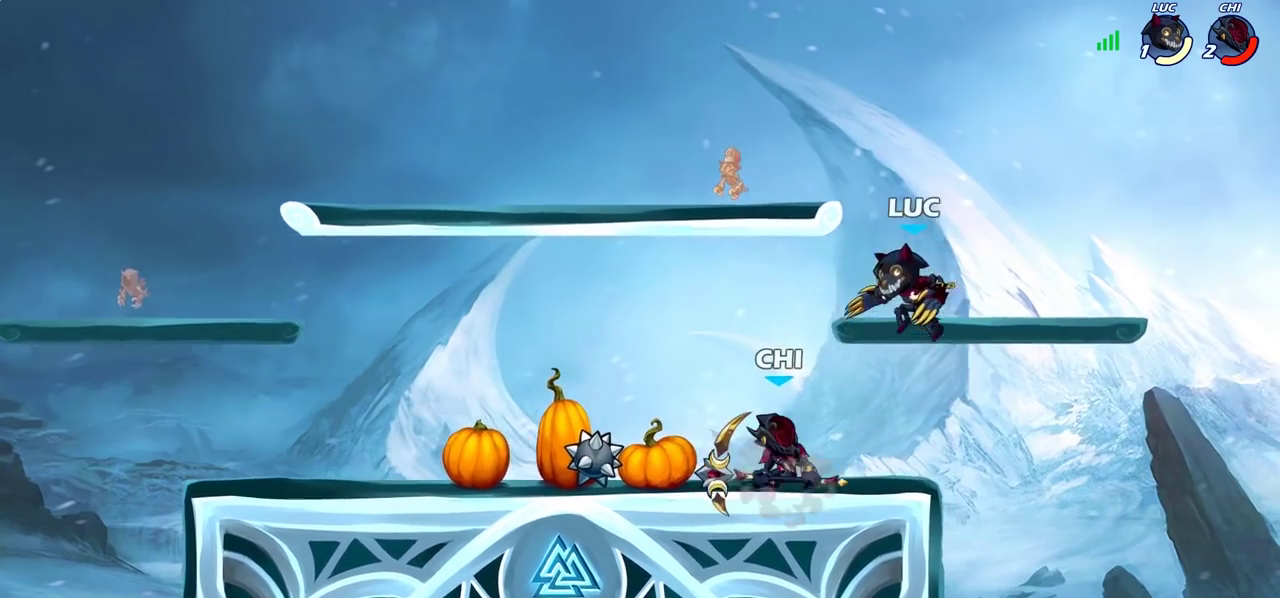
{"dt_ms": 300, "buttons": [], "left_stick": "center", "right_stick": "center", "events": [[17, "left_stick", "down-left"], [100, "SQUARE", "down"], [117, "left_stick", "up-left"], [183, "SQUARE", "up"], [233, "left_stick", "center"]]}
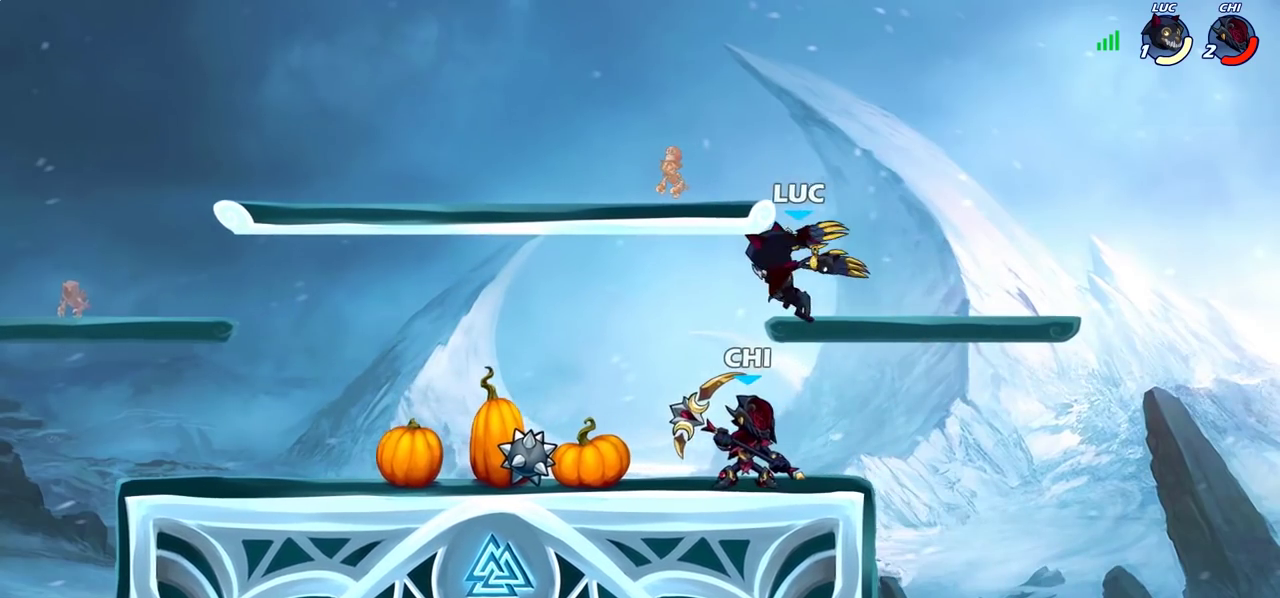
{"dt_ms": 700, "buttons": [], "left_stick": "center", "right_stick": "center", "events": [[267, "left_stick", "right"], [400, "SQUARE", "down"], [400, "left_stick", "center"], [467, "SQUARE", "up"], [567, "SQUARE", "down"], [633, "SQUARE", "up"]]}
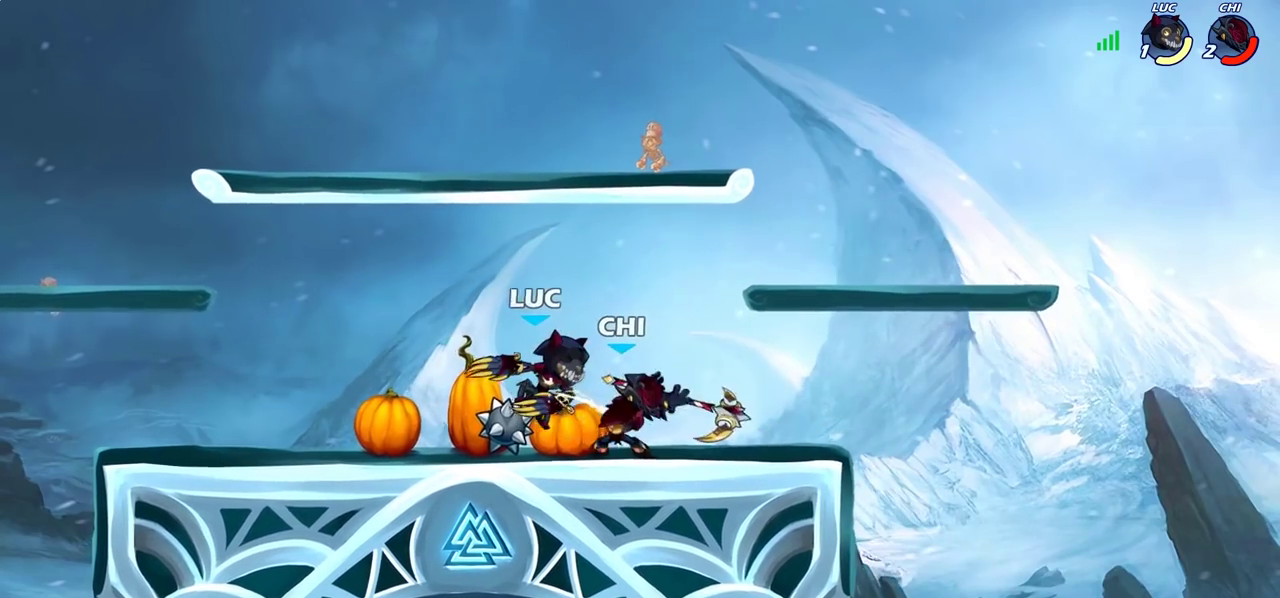
{"dt_ms": 500, "buttons": ["R2"], "left_stick": "down-left", "right_stick": "center", "events": [[200, "left_stick", "down-right"], [267, "left_stick", "center"], [317, "left_stick", "left"], [383, "left_stick", "down-left"], [433, "R2", "down"]]}
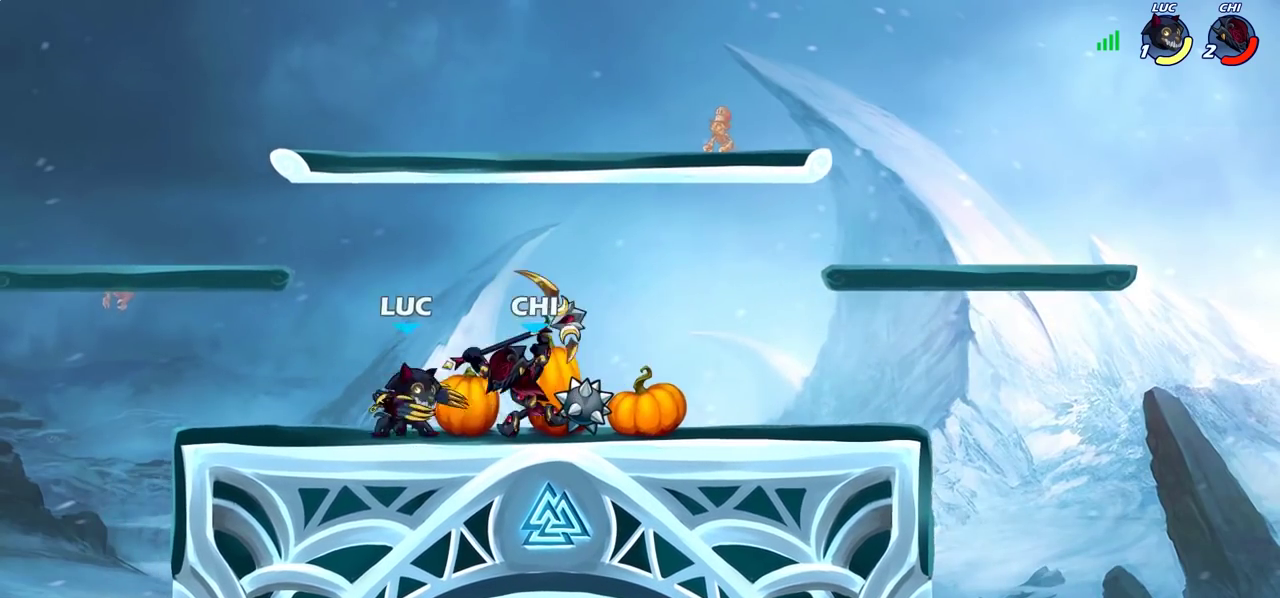
{"dt_ms": 300, "buttons": [], "left_stick": "right", "right_stick": "center", "events": [[50, "left_stick", "left"], [133, "R2", "up"], [133, "left_stick", "right"], [183, "SQUARE", "down"], [300, "SQUARE", "up"]]}
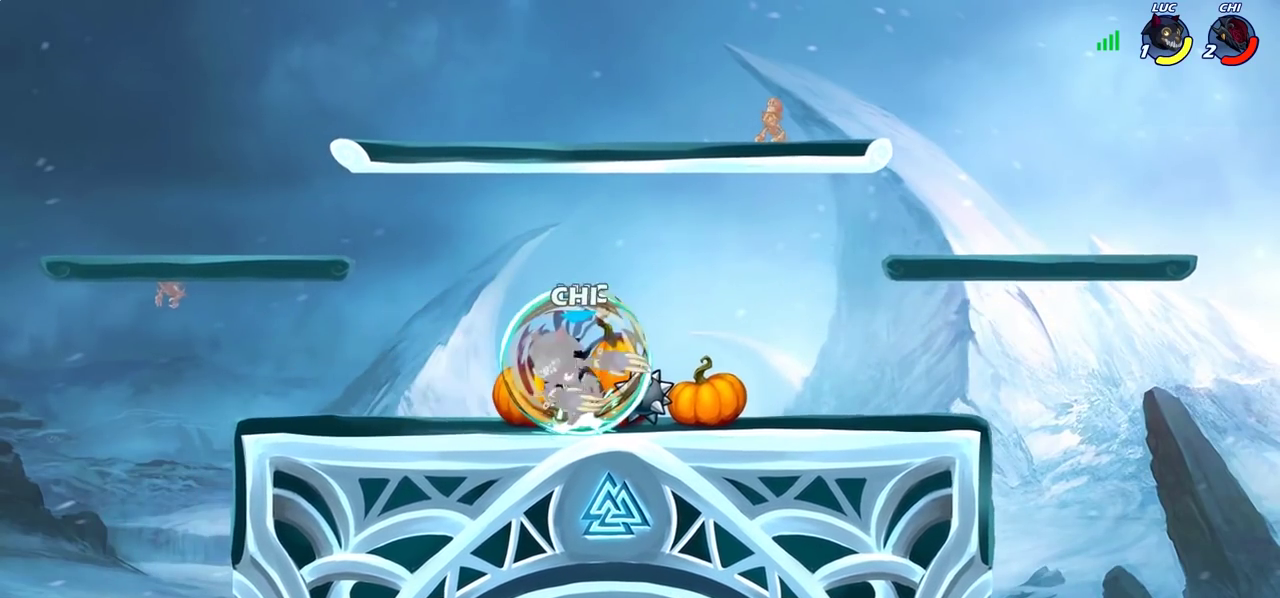
{"dt_ms": 700, "buttons": ["R2"], "left_stick": "down", "right_stick": "center", "events": [[33, "left_stick", "center"], [333, "left_stick", "down-left"], [450, "left_stick", "down"], [483, "R2", "down"]]}
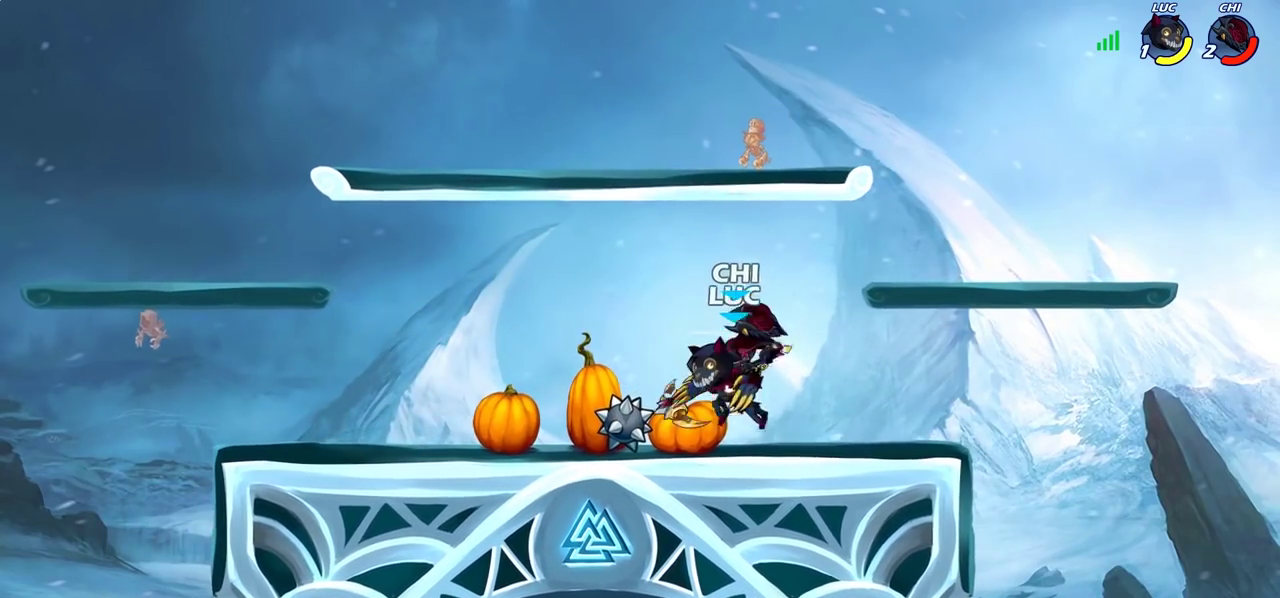
{"dt_ms": 700, "buttons": ["CROSS"], "left_stick": "up-left", "right_stick": "center", "events": [[33, "R2", "up"], [133, "SQUARE", "down"], [183, "left_stick", "right"], [200, "SQUARE", "up"], [317, "left_stick", "center"], [567, "left_stick", "left"], [650, "CROSS", "down"], [683, "left_stick", "up-left"]]}
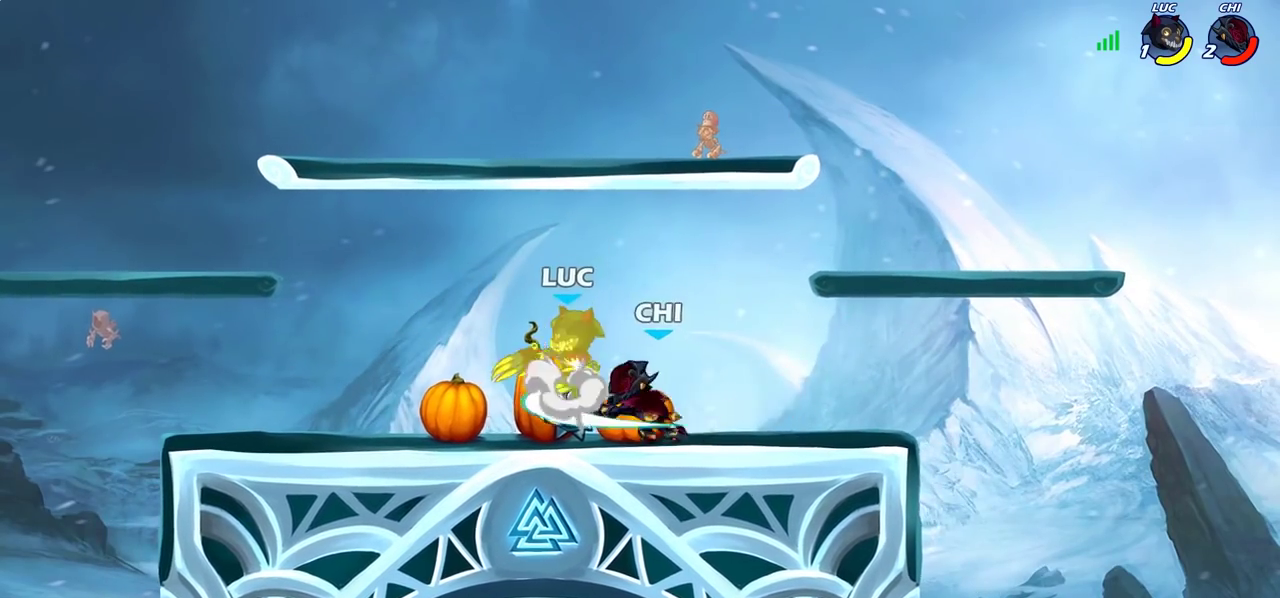
{"dt_ms": 300, "buttons": [], "left_stick": "center", "right_stick": "center", "events": [[33, "left_stick", "up"], [100, "CROSS", "up"], [100, "left_stick", "up-right"], [267, "left_stick", "center"]]}
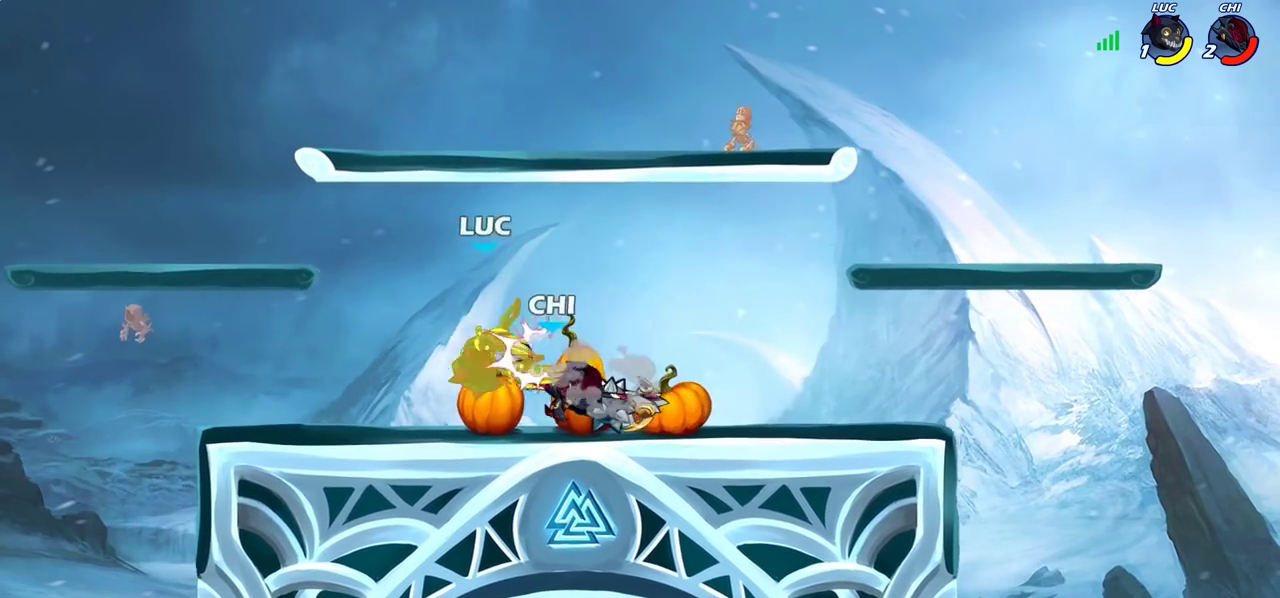
{"dt_ms": 400, "buttons": ["R2"], "left_stick": "down", "right_stick": "center", "events": [[233, "left_stick", "down"], [250, "CROSS", "down"], [250, "R2", "down"], [383, "CROSS", "up"]]}
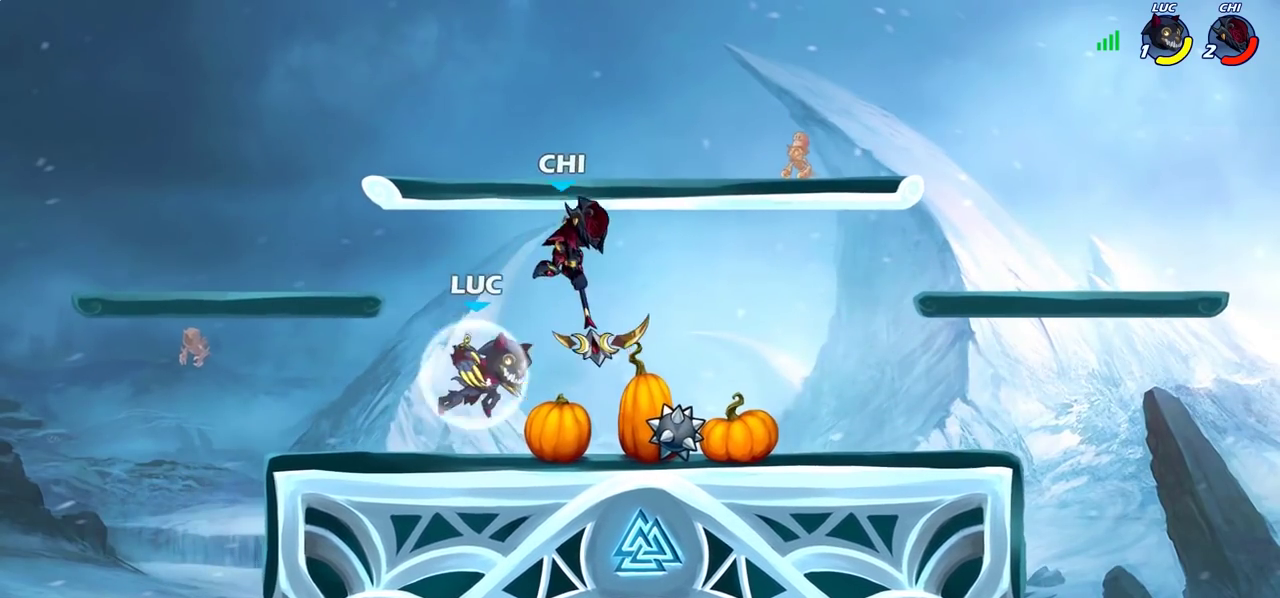
{"dt_ms": 700, "buttons": [], "left_stick": "center", "right_stick": "center", "events": [[150, "R2", "up"], [167, "left_stick", "down-left"], [217, "SQUARE", "down"], [217, "left_stick", "down"], [283, "left_stick", "center"], [300, "SQUARE", "up"], [600, "CIRCLE", "down"], [600, "left_stick", "up-right"], [683, "left_stick", "center"], [700, "CIRCLE", "up"]]}
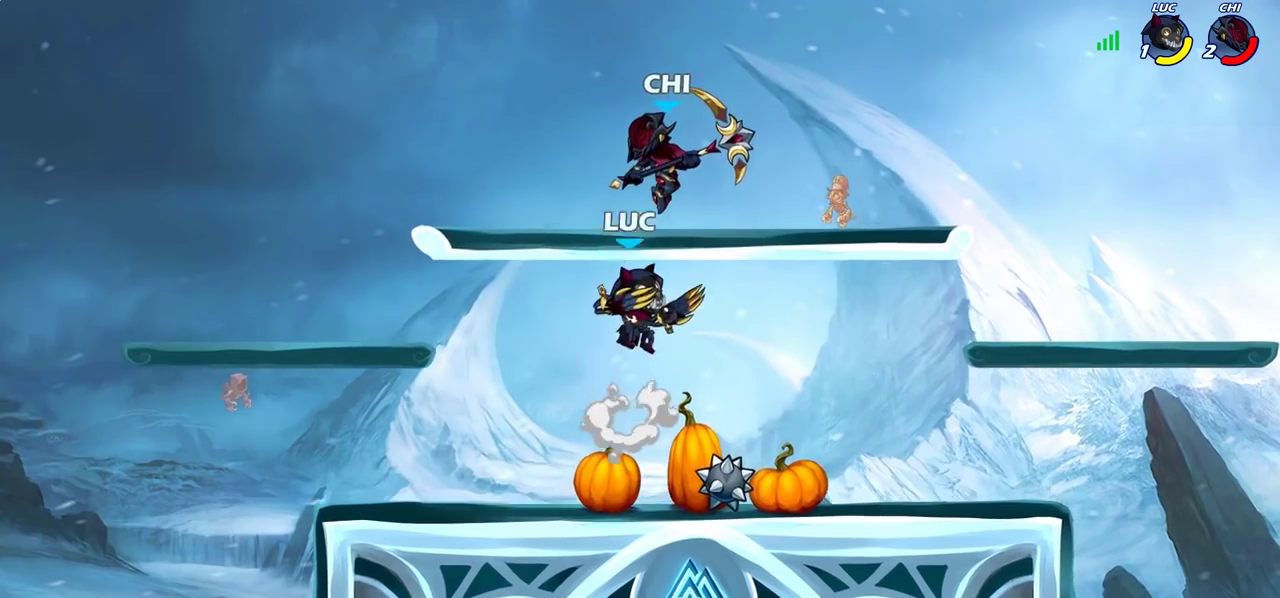
{"dt_ms": 400, "buttons": [], "left_stick": "right", "right_stick": "center", "events": [[400, "left_stick", "right"]]}
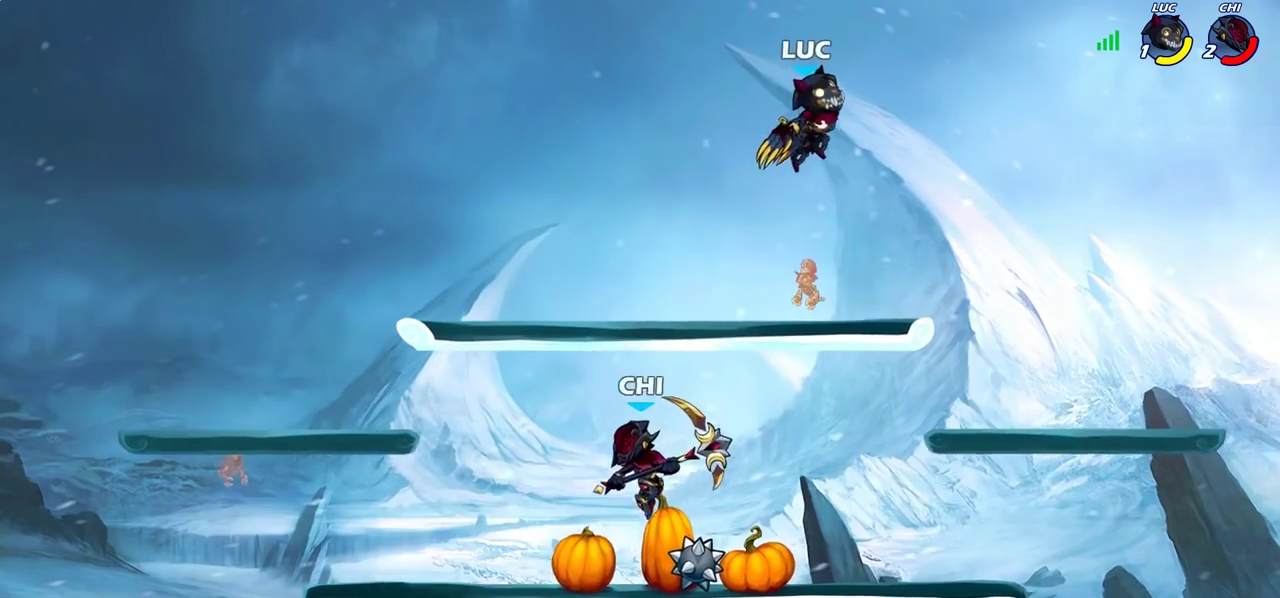
{"dt_ms": 300, "buttons": [], "left_stick": "up-left", "right_stick": "center", "events": [[183, "CROSS", "down"], [267, "CROSS", "up"], [300, "left_stick", "up-left"]]}
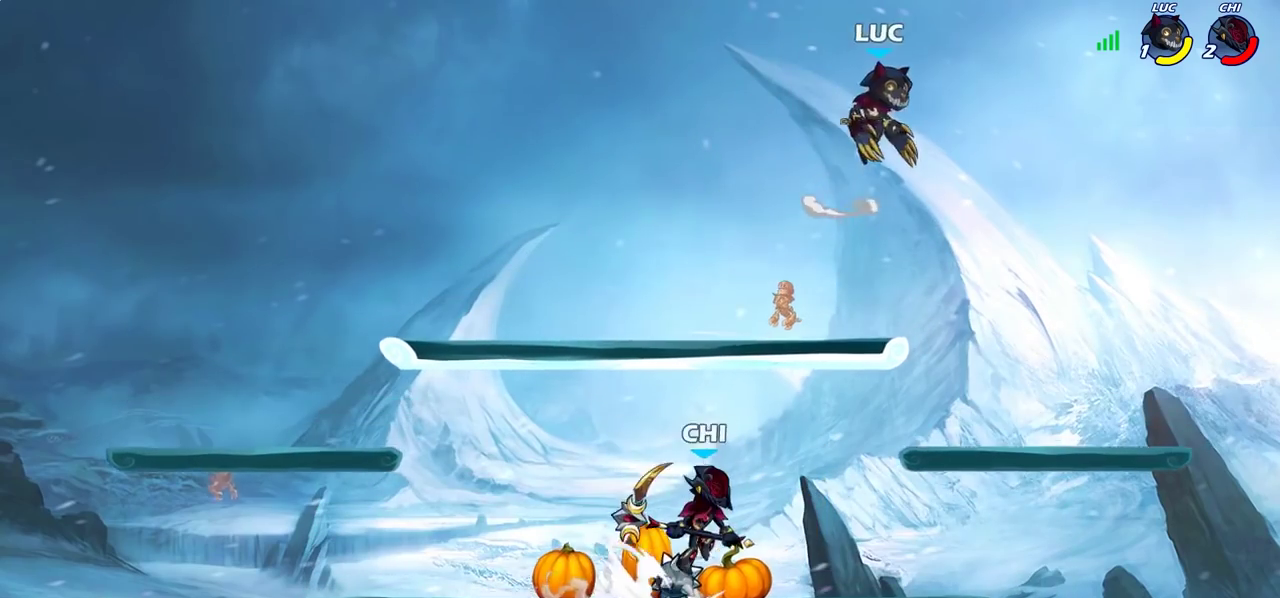
{"dt_ms": 700, "buttons": [], "left_stick": "down-left", "right_stick": "center", "events": [[50, "left_stick", "left"], [100, "left_stick", "down-left"], [600, "left_stick", "down-right"], [700, "left_stick", "down-left"]]}
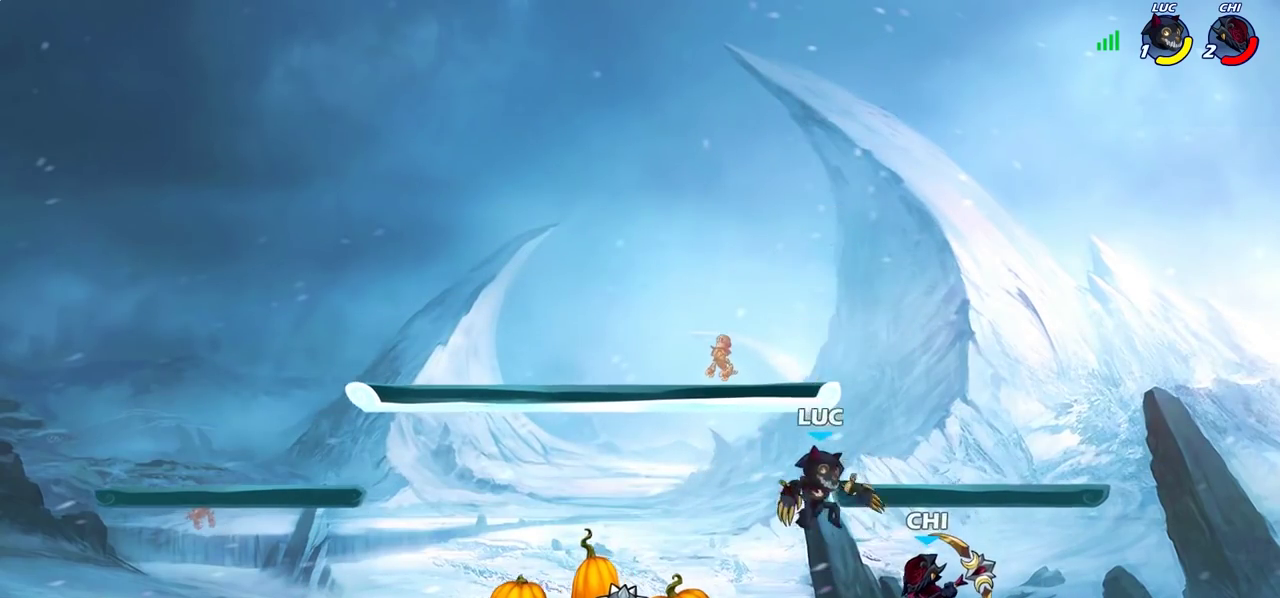
{"dt_ms": 300, "buttons": ["R2"], "left_stick": "up-left", "right_stick": "center", "events": [[117, "left_stick", "left"], [167, "R2", "down"], [217, "left_stick", "up-left"]]}
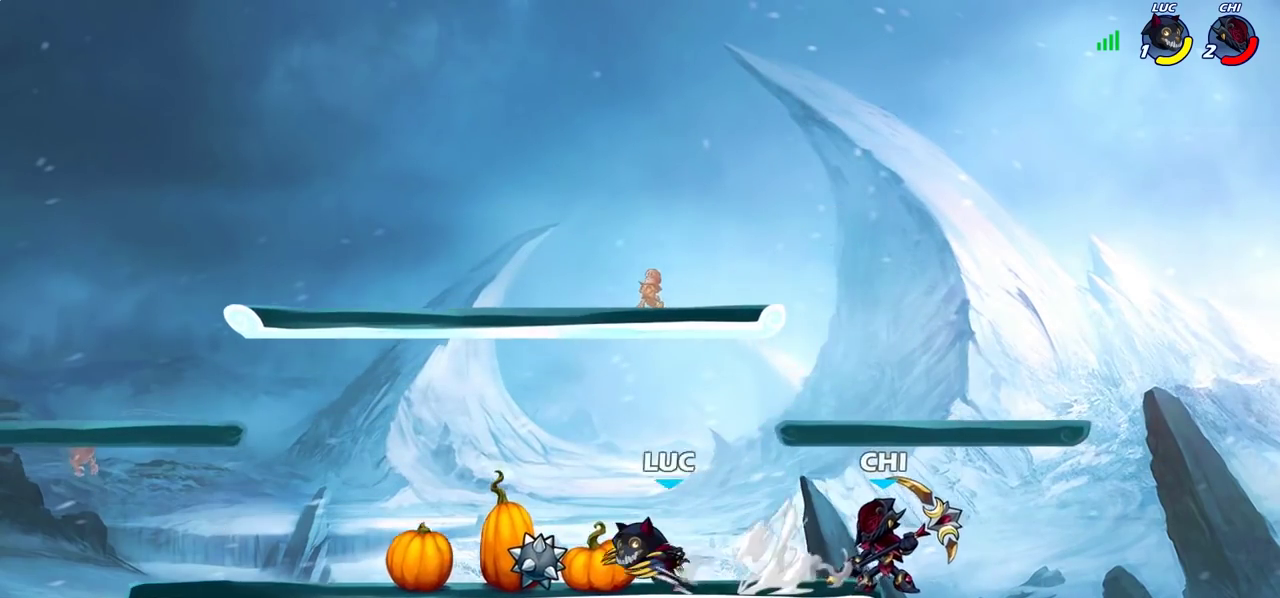
{"dt_ms": 700, "buttons": [], "left_stick": "right", "right_stick": "center", "events": [[33, "R2", "up"], [117, "left_stick", "right"], [400, "CIRCLE", "down"], [467, "CIRCLE", "up"], [500, "left_stick", "center"], [700, "left_stick", "right"]]}
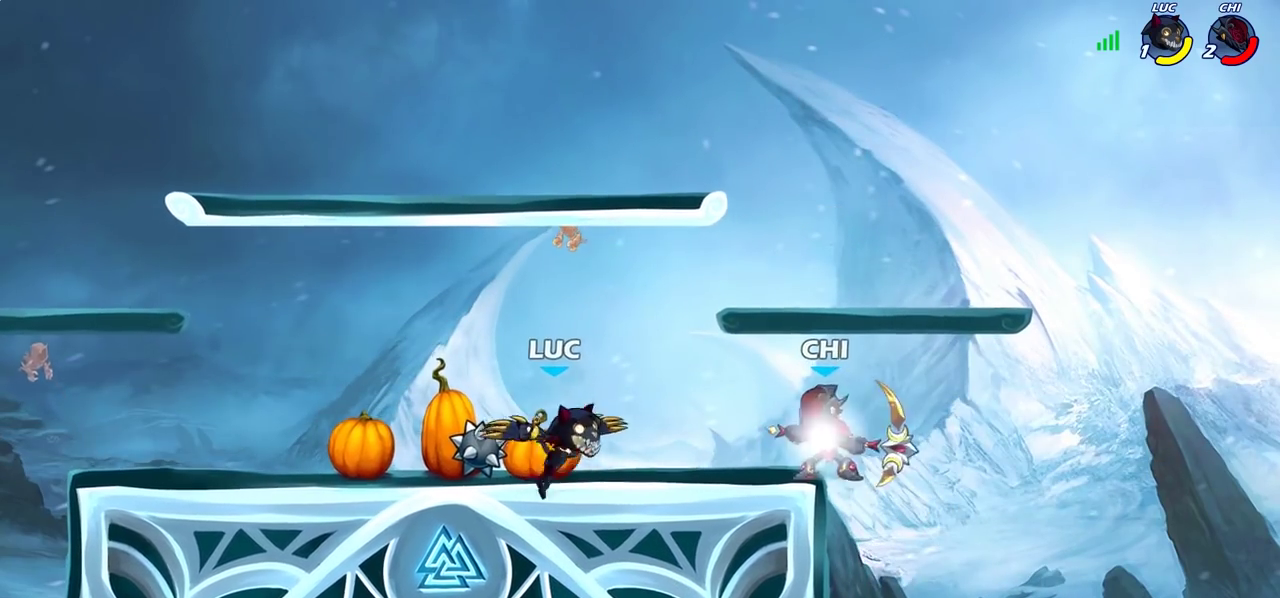
{"dt_ms": 700, "buttons": ["CROSS"], "left_stick": "center", "right_stick": "center", "events": [[283, "left_stick", "center"], [567, "left_stick", "left"], [633, "left_stick", "center"], [667, "CROSS", "down"]]}
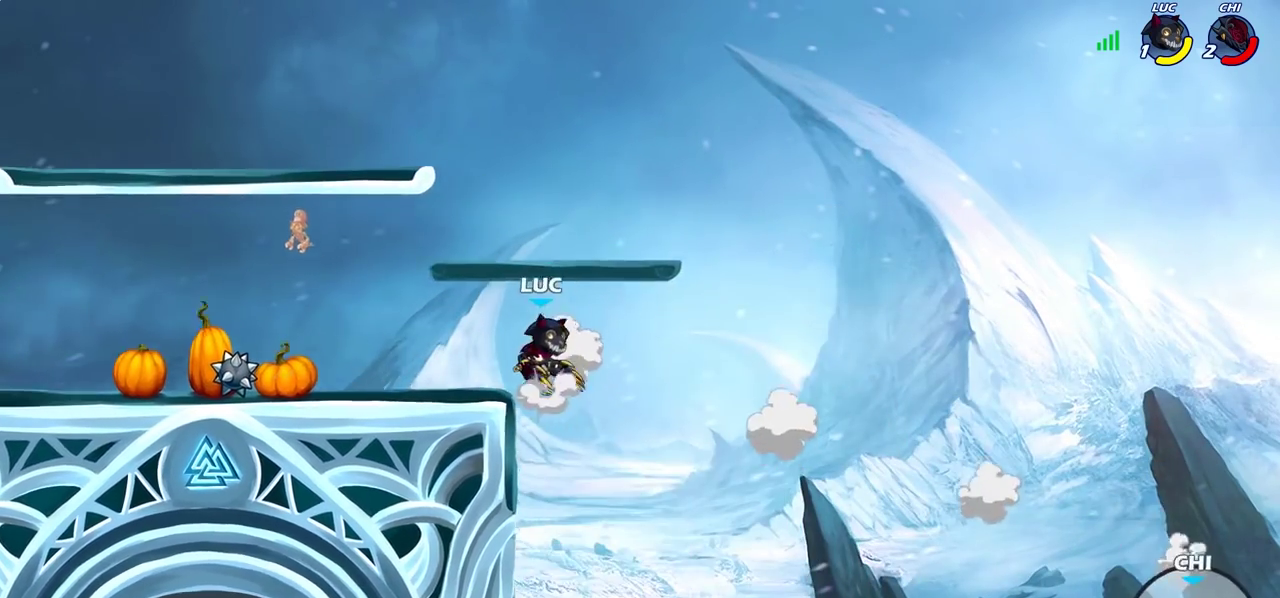
{"dt_ms": 300, "buttons": [], "left_stick": "down-left", "right_stick": "center", "events": [[50, "left_stick", "left"], [67, "CROSS", "up"], [233, "left_stick", "down-left"]]}